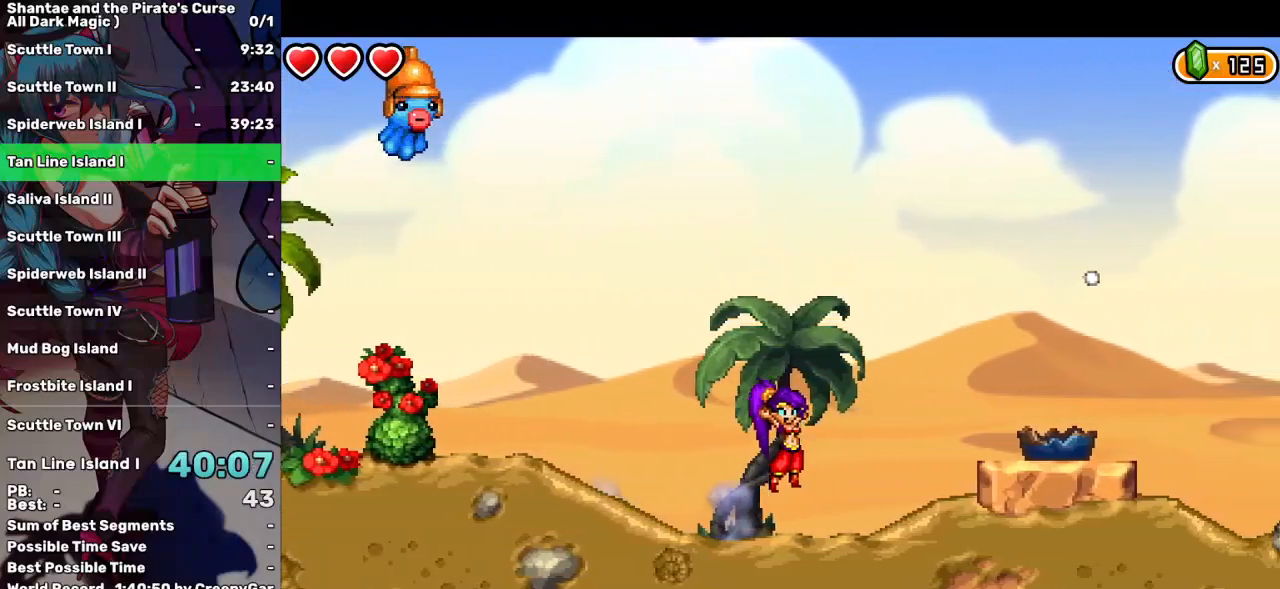
Gameplay with keyboard; each line is a JSON object with the keys held at the frame after it. "events" lists presses ("down") and releases ("up") of "a", "d", "down", "e", "escape", "left", "p", "q", "r", "right", "s", "space", "t", "tab", "up" and "w" between this image and that frame as [ms after this image, input, new state], when the widget could be followed in between. No other keys are recorded. Mouse input is not recorded.
{"keys": ["right"], "events": [[100, "up", "up"]]}
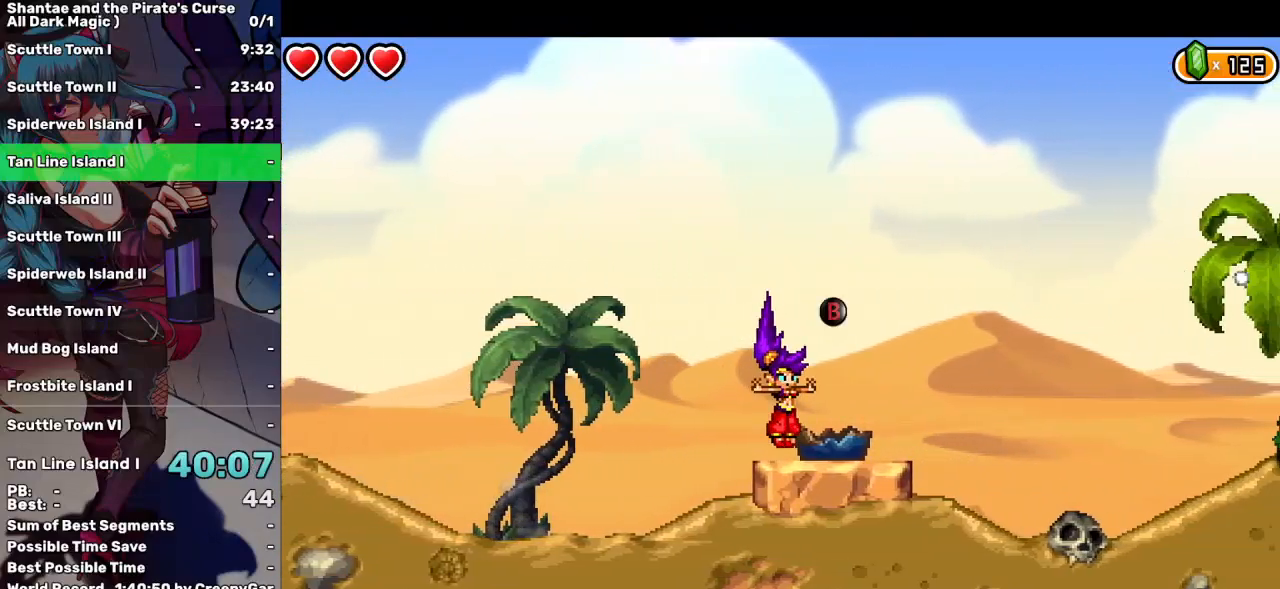
{"keys": ["a", "right", "up"], "events": [[67, "up", "down"], [450, "a", "down"]]}
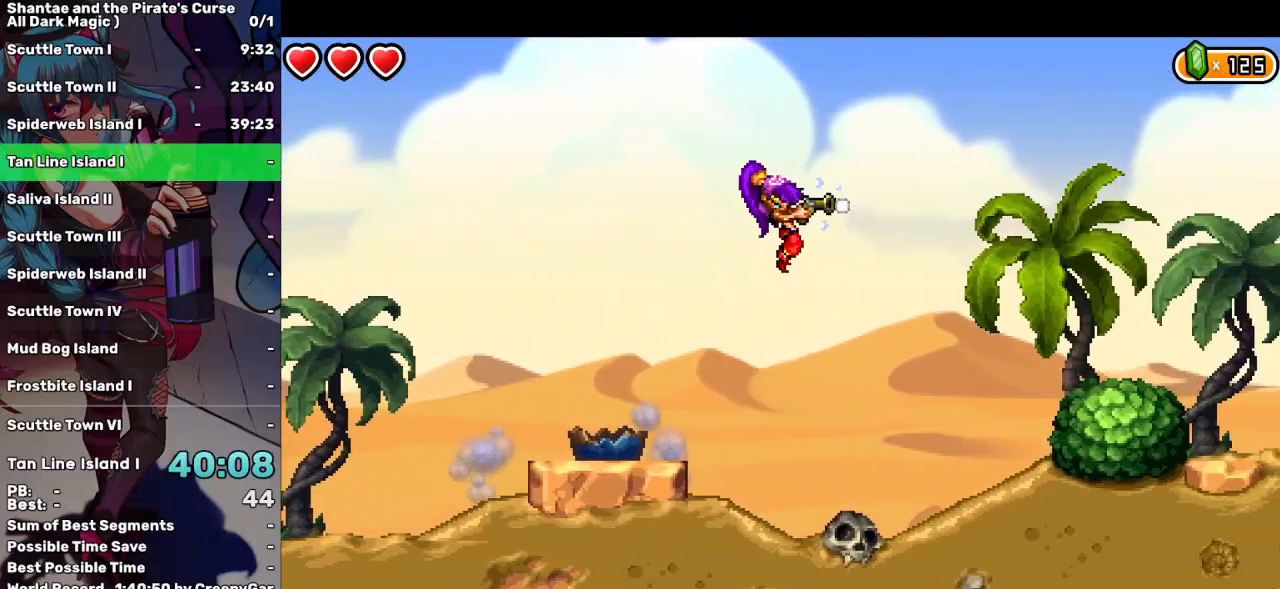
{"keys": ["right"], "events": [[34, "a", "up"], [100, "up", "up"]]}
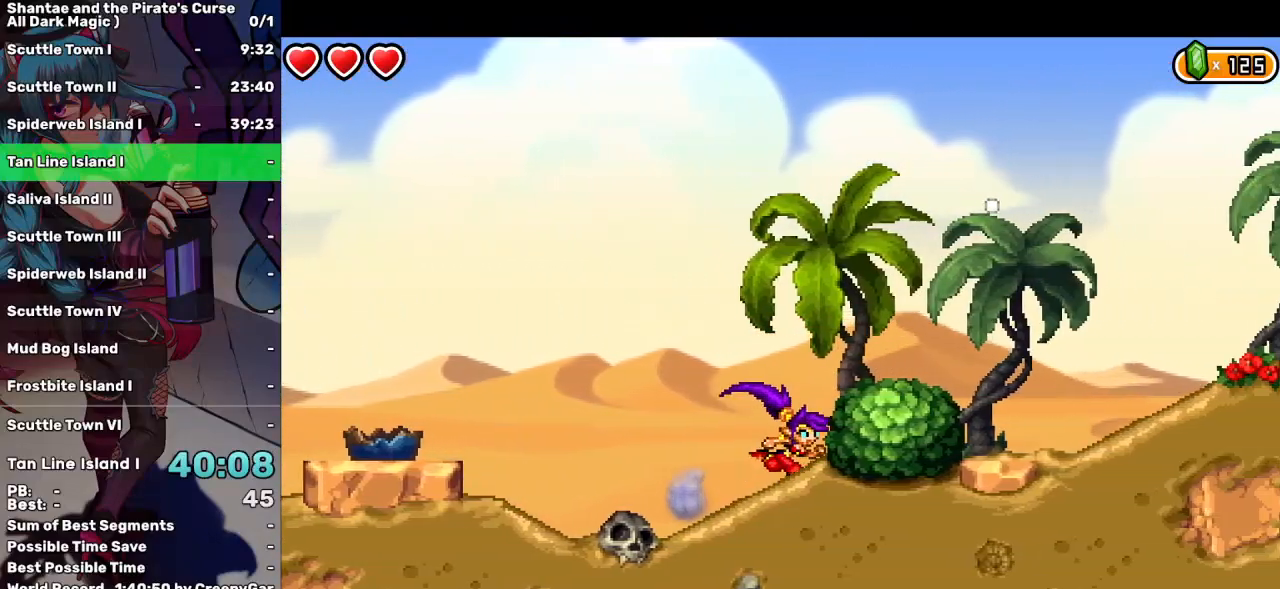
{"keys": ["right", "up"], "events": [[384, "up", "down"]]}
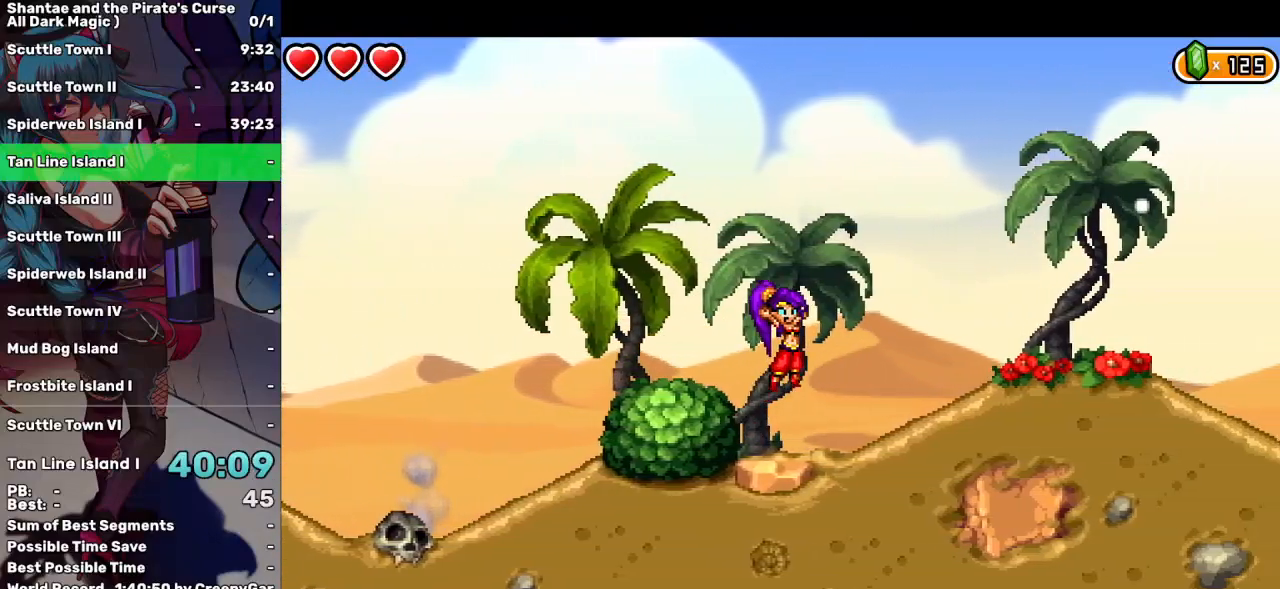
{"keys": ["right"], "events": [[67, "up", "up"]]}
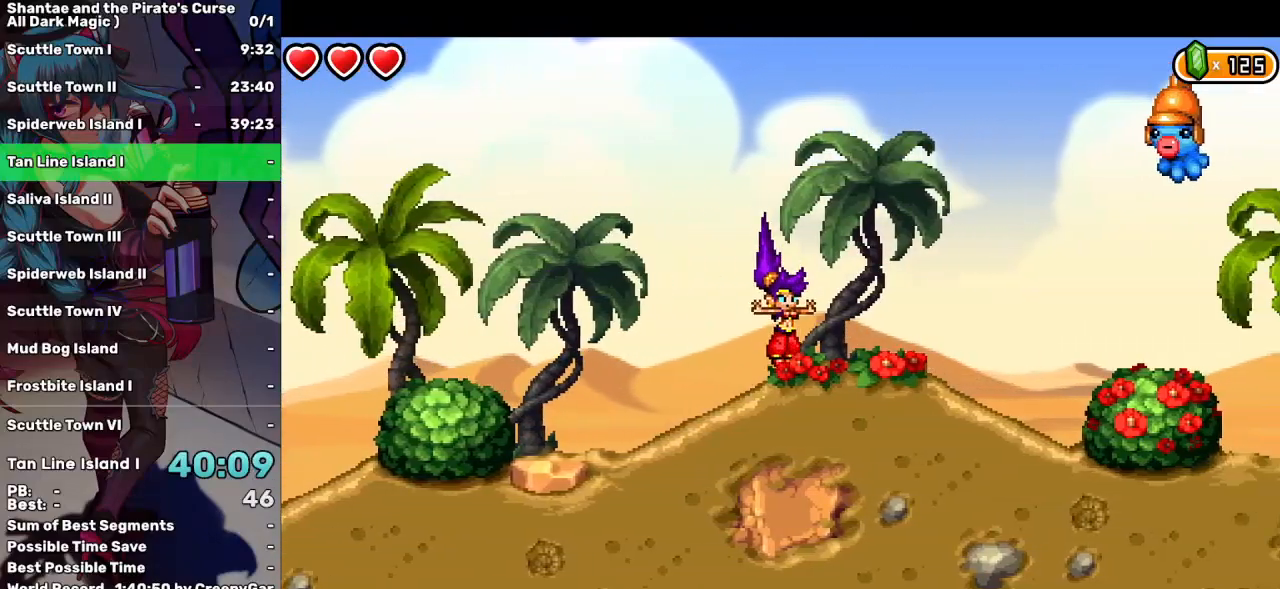
{"keys": ["right", "up"], "events": [[317, "up", "down"]]}
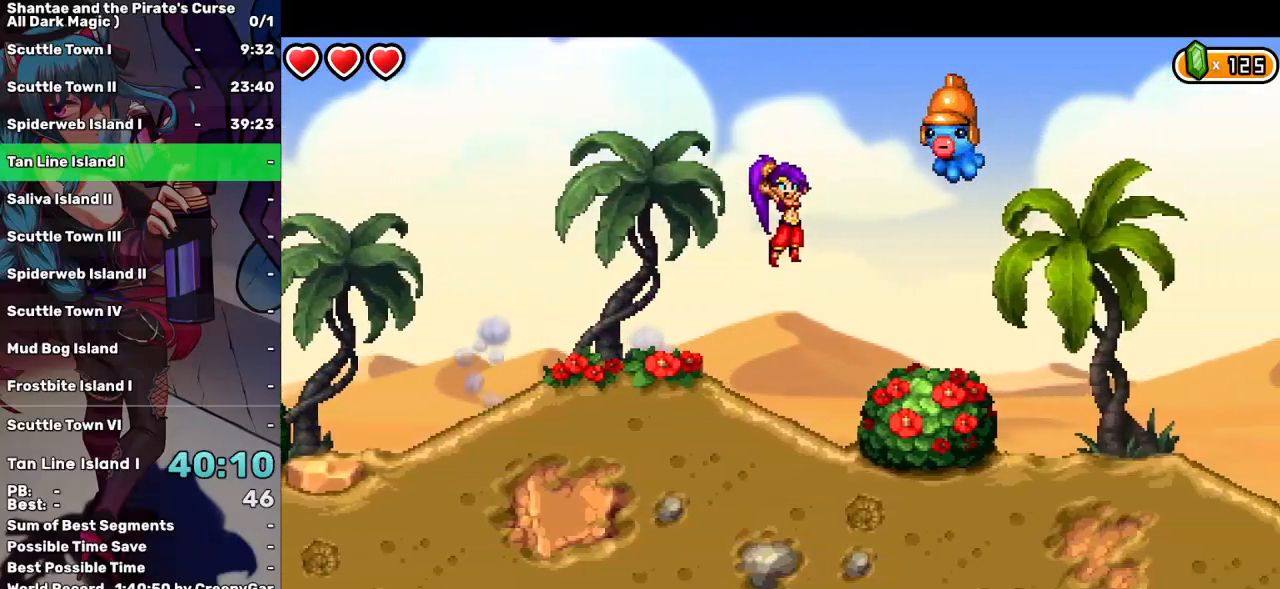
{"keys": ["right"], "events": [[67, "d", "down"], [100, "up", "up"], [150, "d", "up"]]}
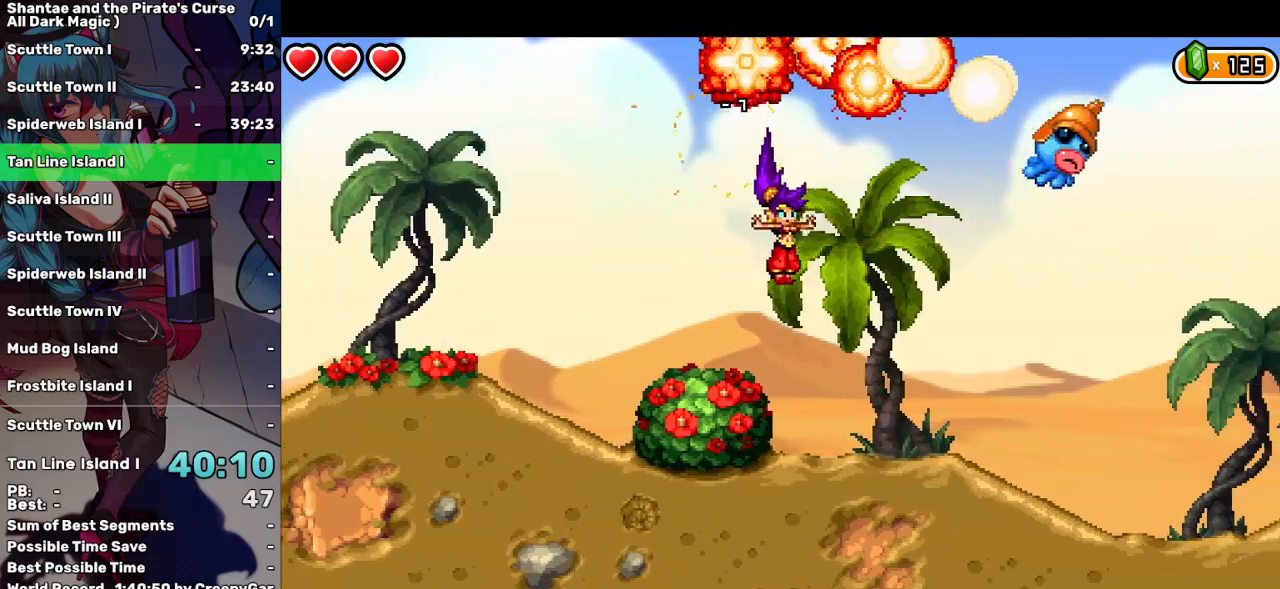
{"keys": ["right"], "events": []}
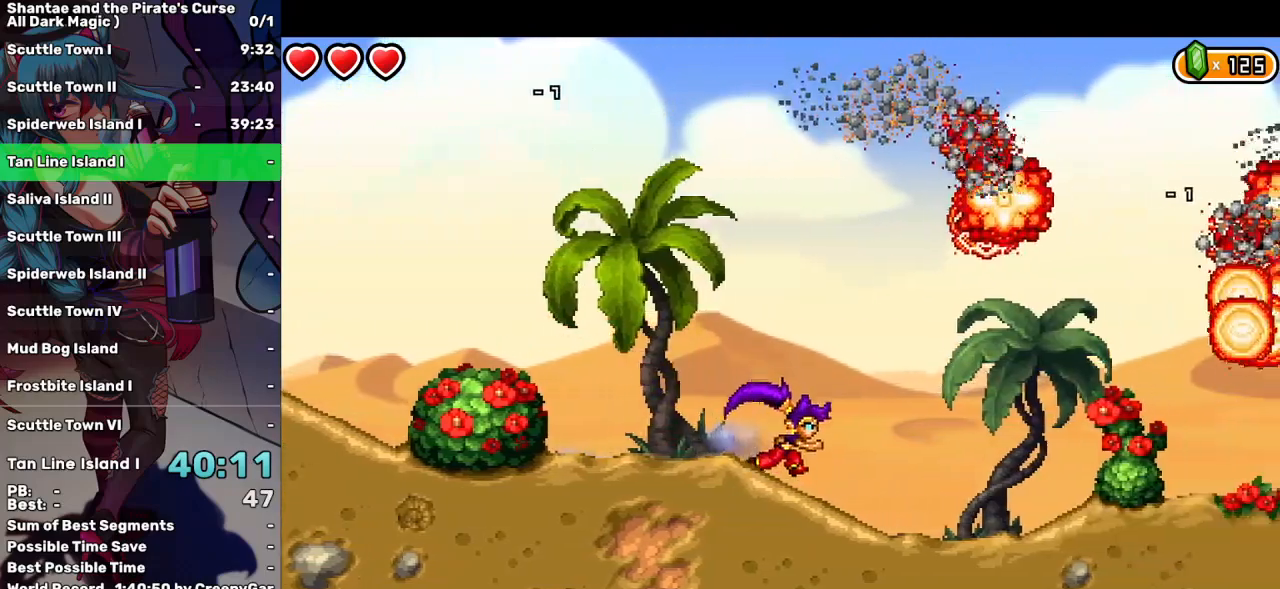
{"keys": ["right"], "events": []}
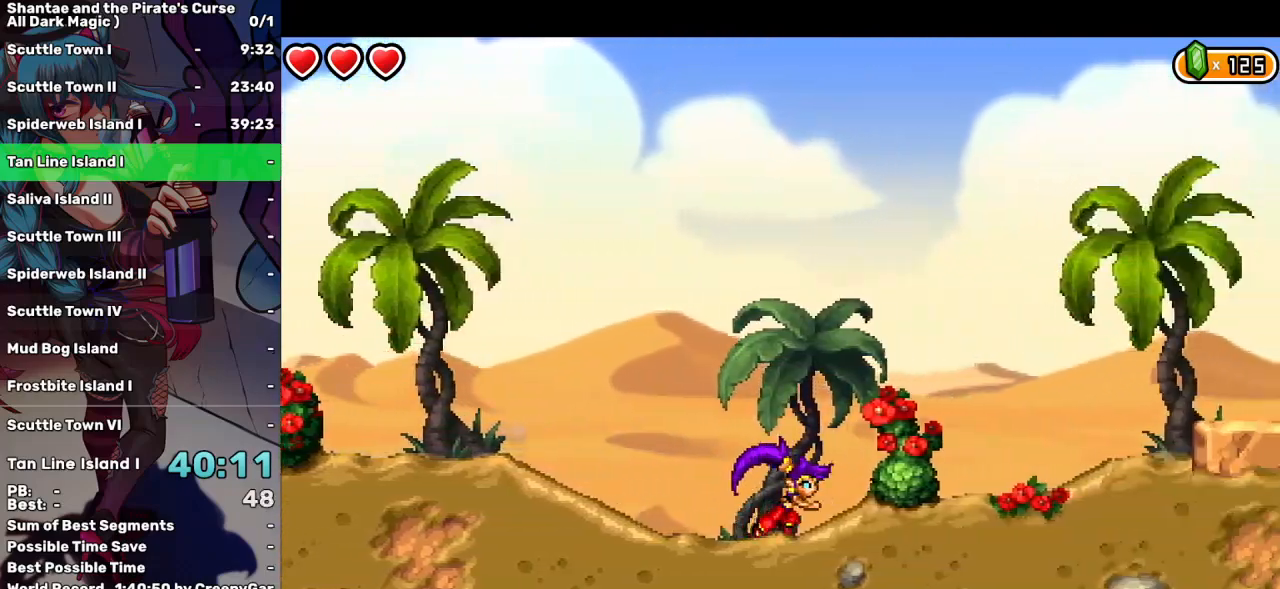
{"keys": ["right", "up"], "events": [[434, "up", "down"]]}
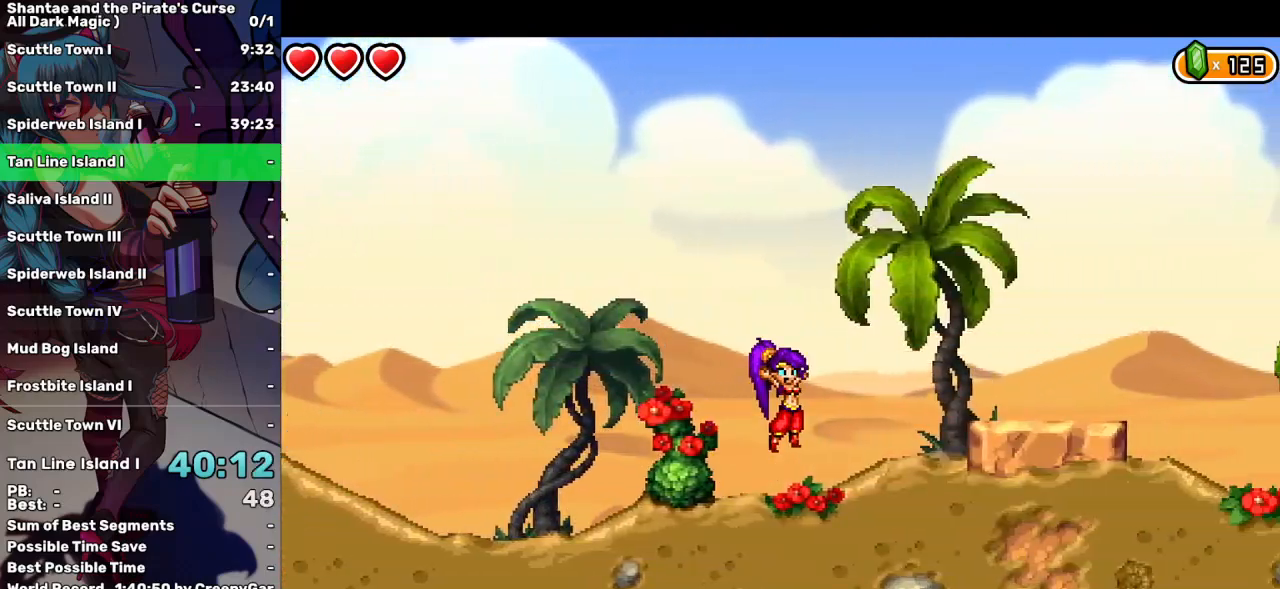
{"keys": ["right"], "events": [[17, "up", "up"]]}
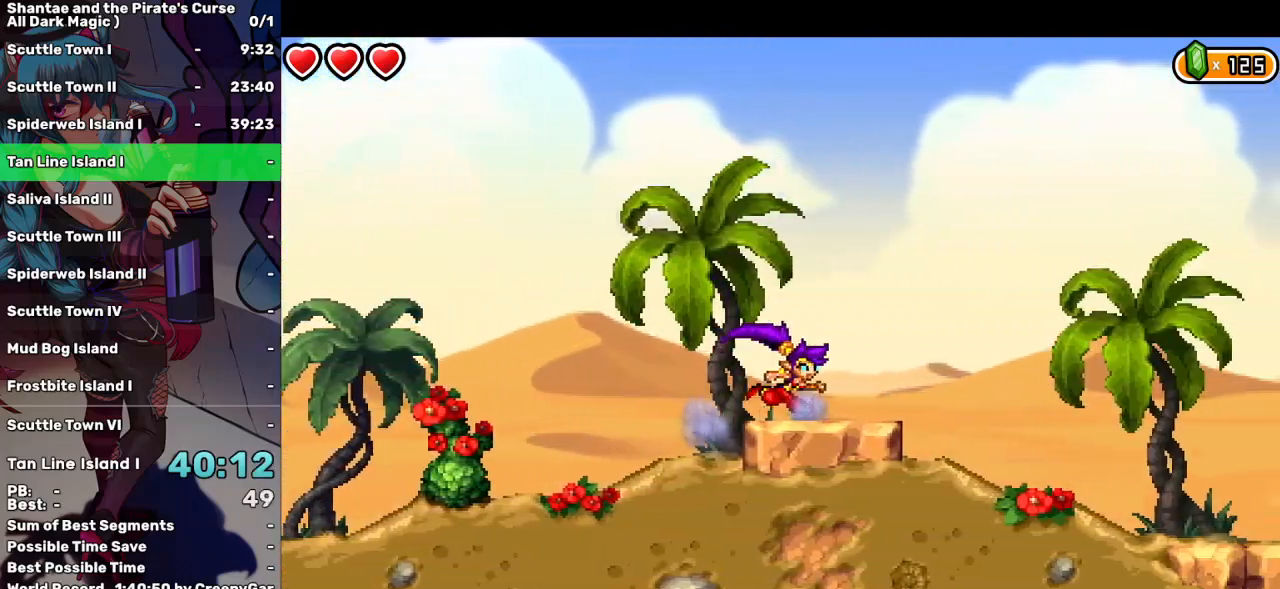
{"keys": ["right"], "events": [[34, "up", "down"], [134, "a", "down"], [184, "up", "up"], [217, "a", "up"]]}
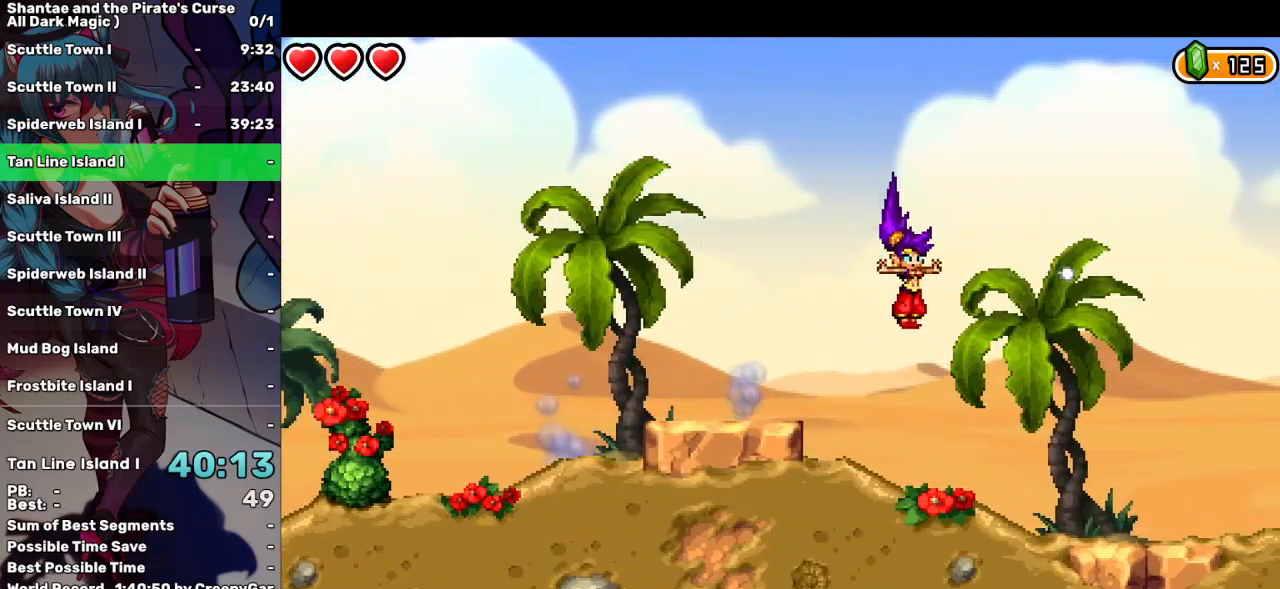
{"keys": ["right"], "events": []}
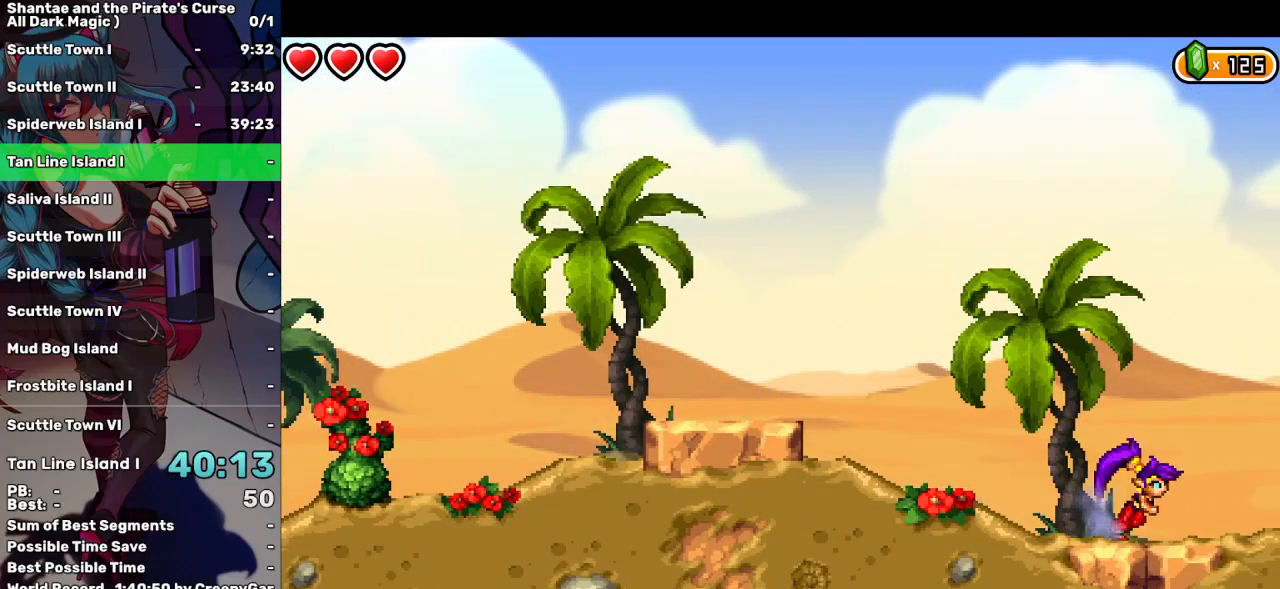
{"keys": ["right"], "events": []}
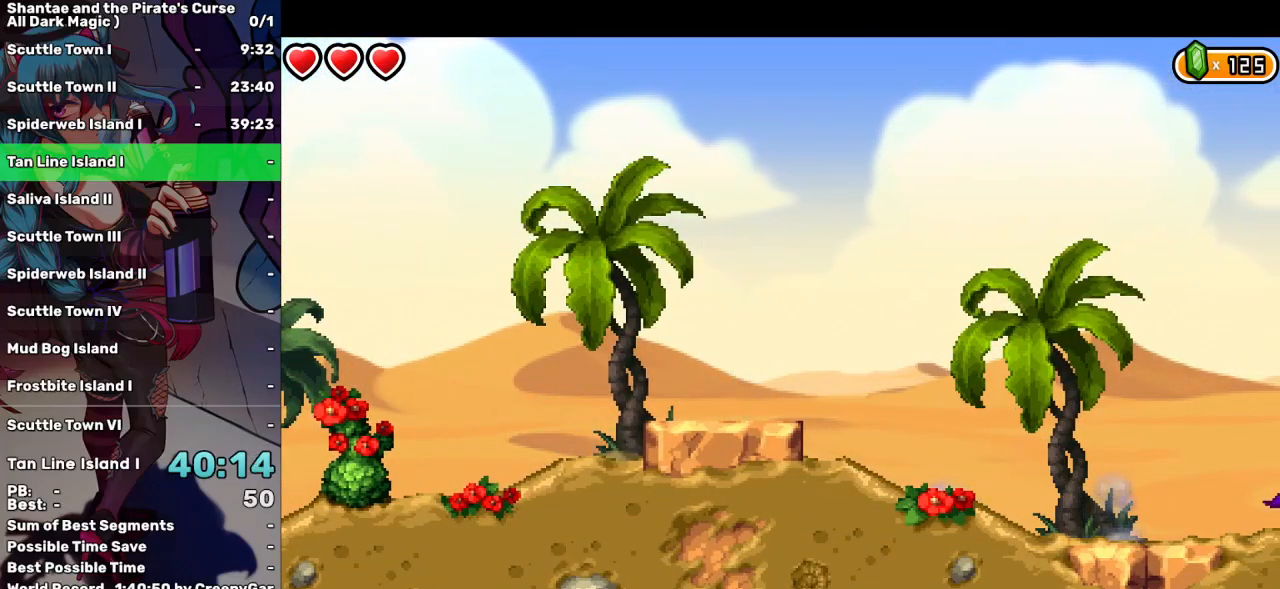
{"keys": ["right"], "events": []}
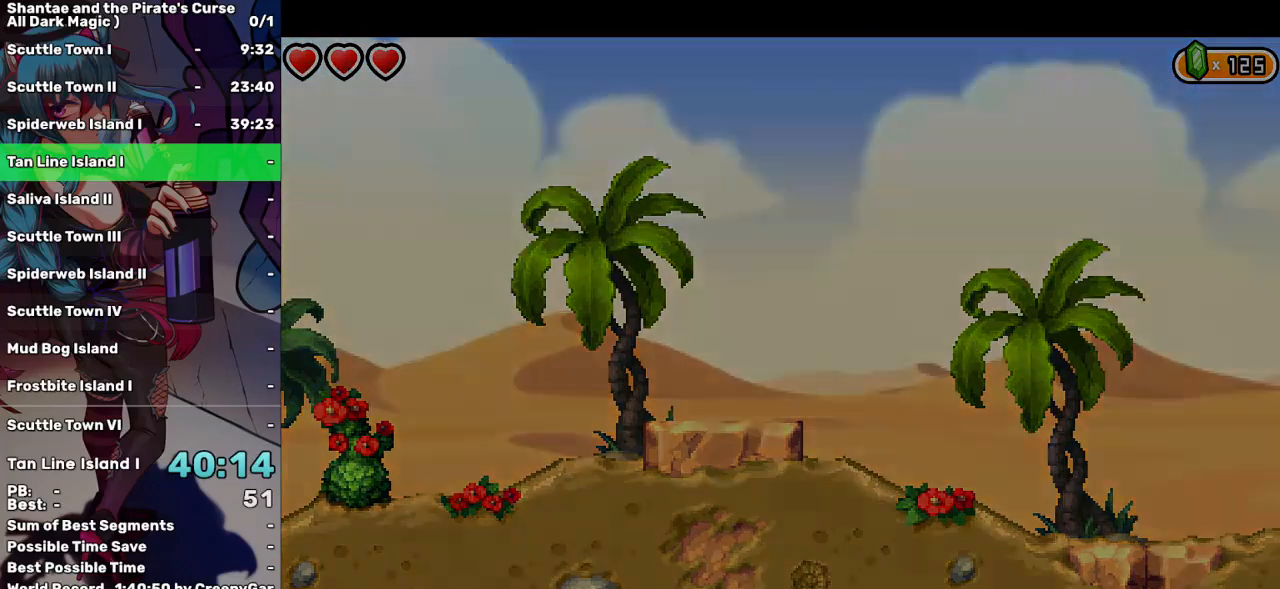
{"keys": ["right"], "events": []}
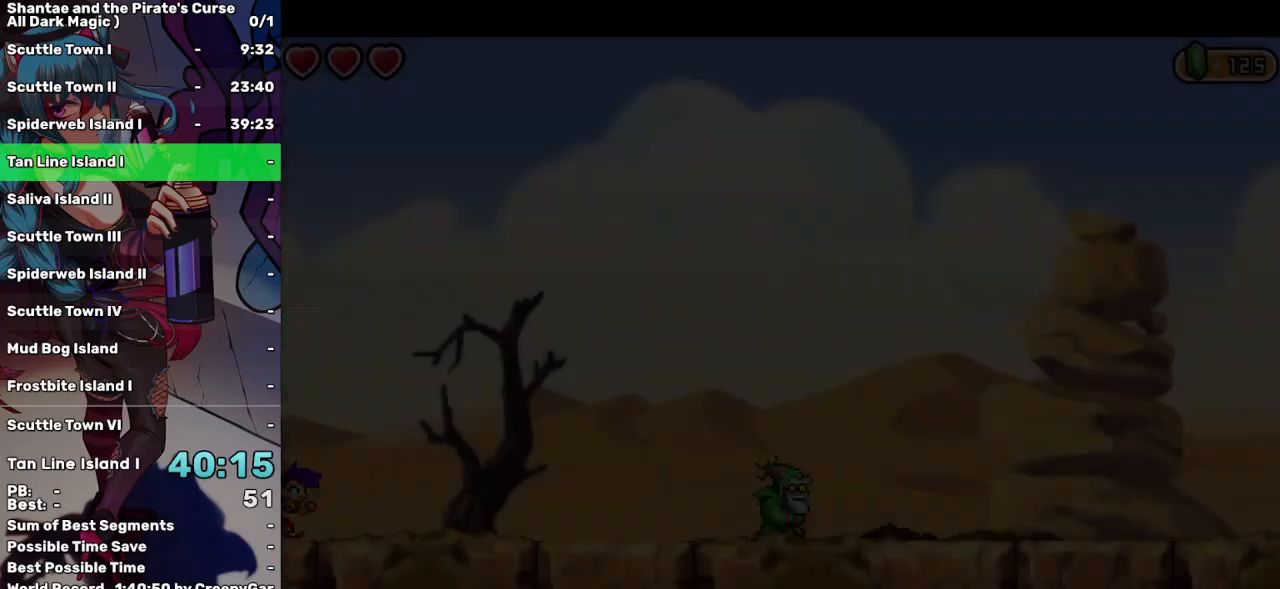
{"keys": ["a", "right"], "events": [[350, "up", "down"], [450, "a", "down"], [484, "up", "up"]]}
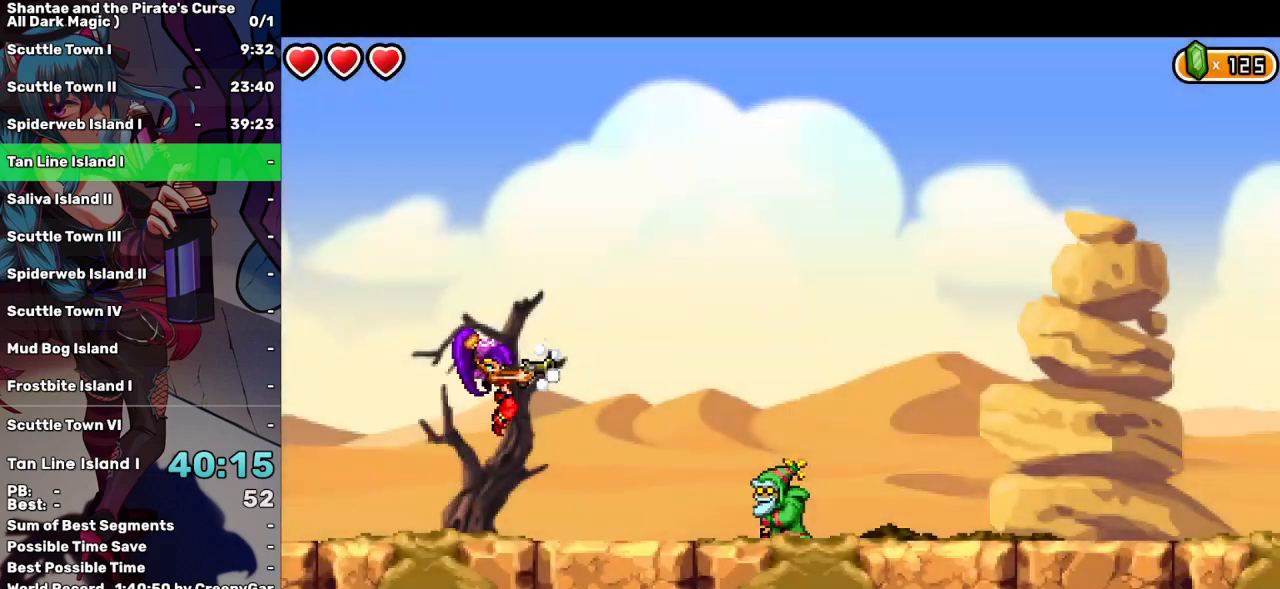
{"keys": ["right"], "events": [[84, "a", "up"]]}
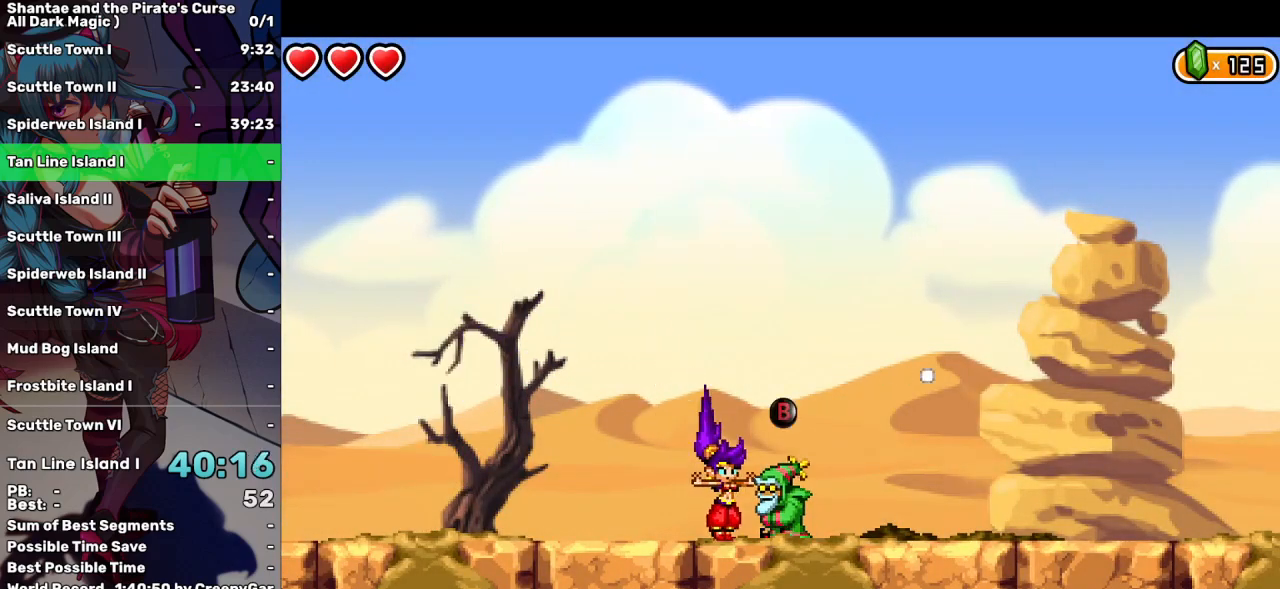
{"keys": ["right"], "events": [[50, "up", "down"], [200, "a", "down"], [200, "up", "up"], [284, "a", "up"]]}
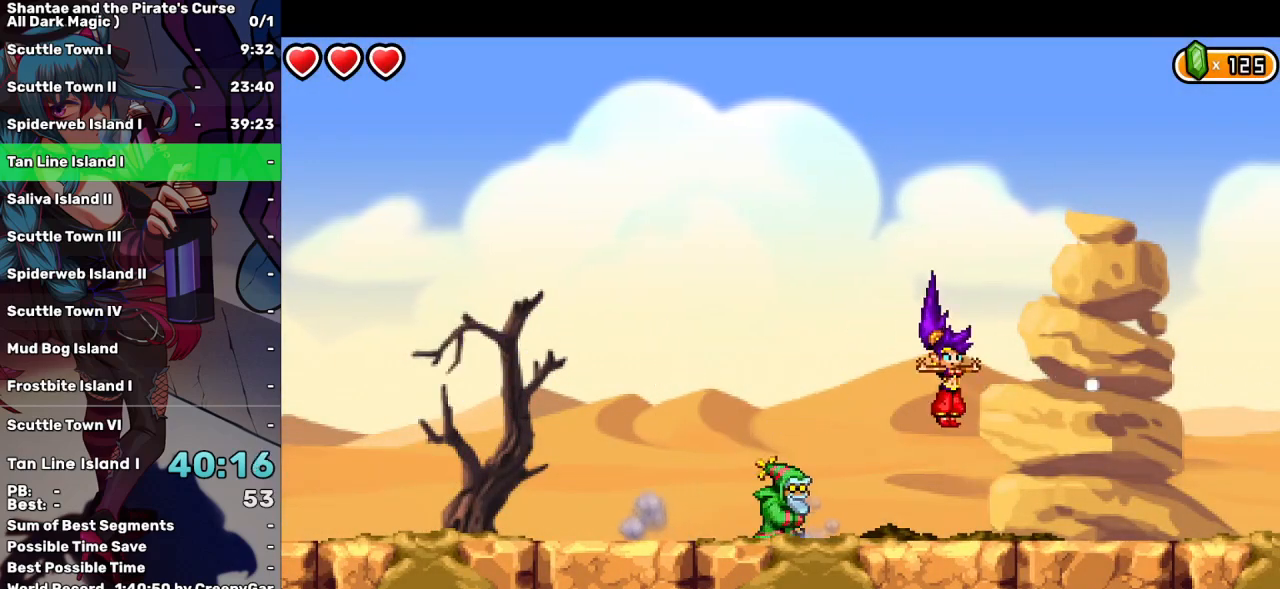
{"keys": ["right"], "events": []}
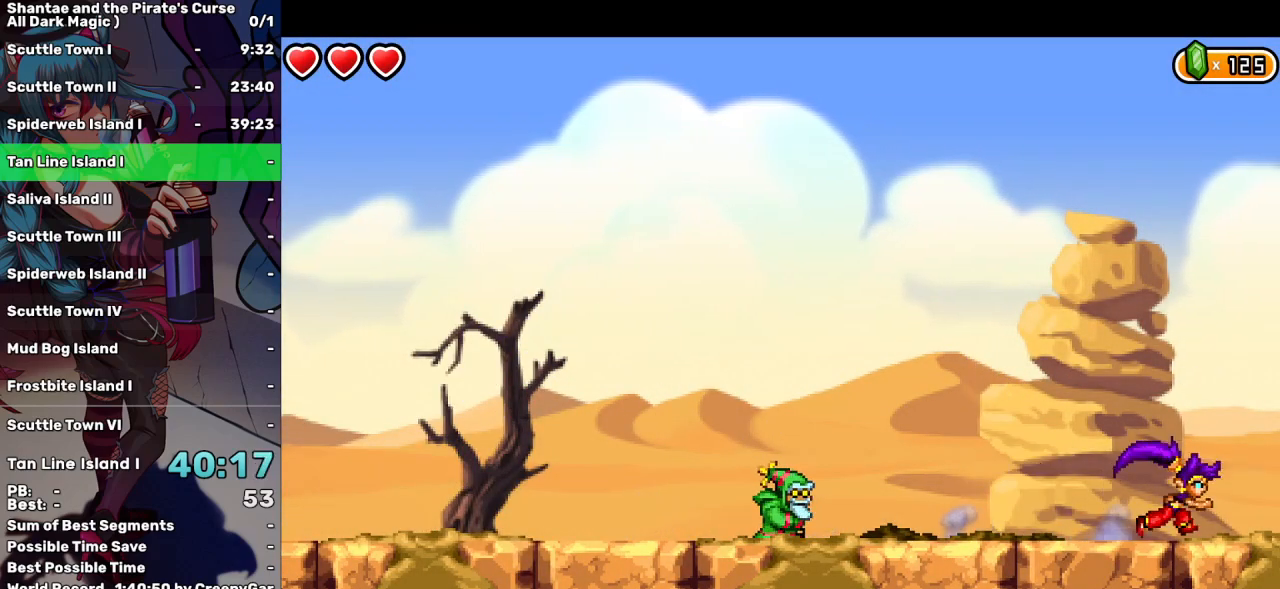
{"keys": ["right"], "events": []}
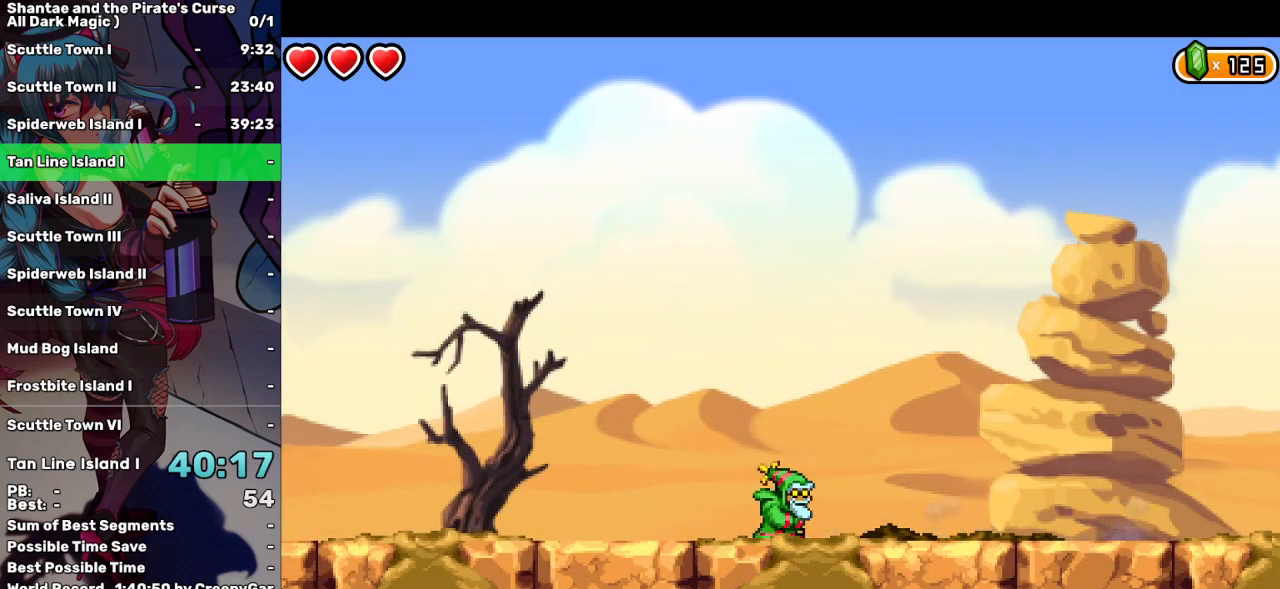
{"keys": ["right"], "events": []}
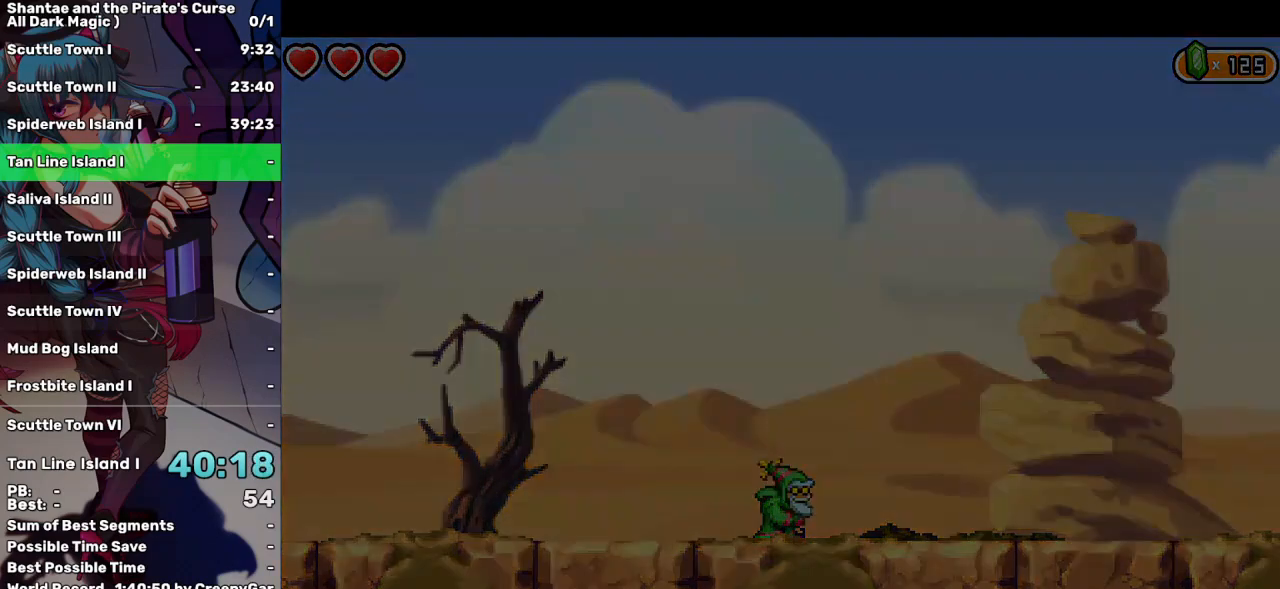
{"keys": ["right"], "events": []}
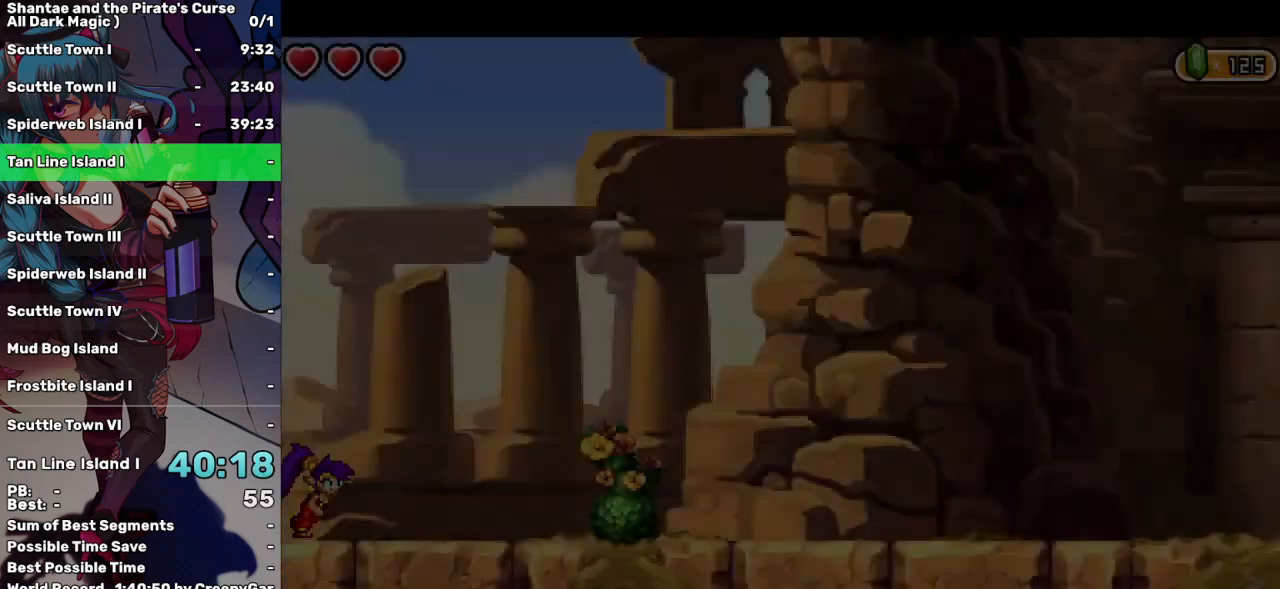
{"keys": ["right"], "events": [[267, "up", "down"], [367, "a", "down"], [417, "up", "up"], [450, "a", "up"]]}
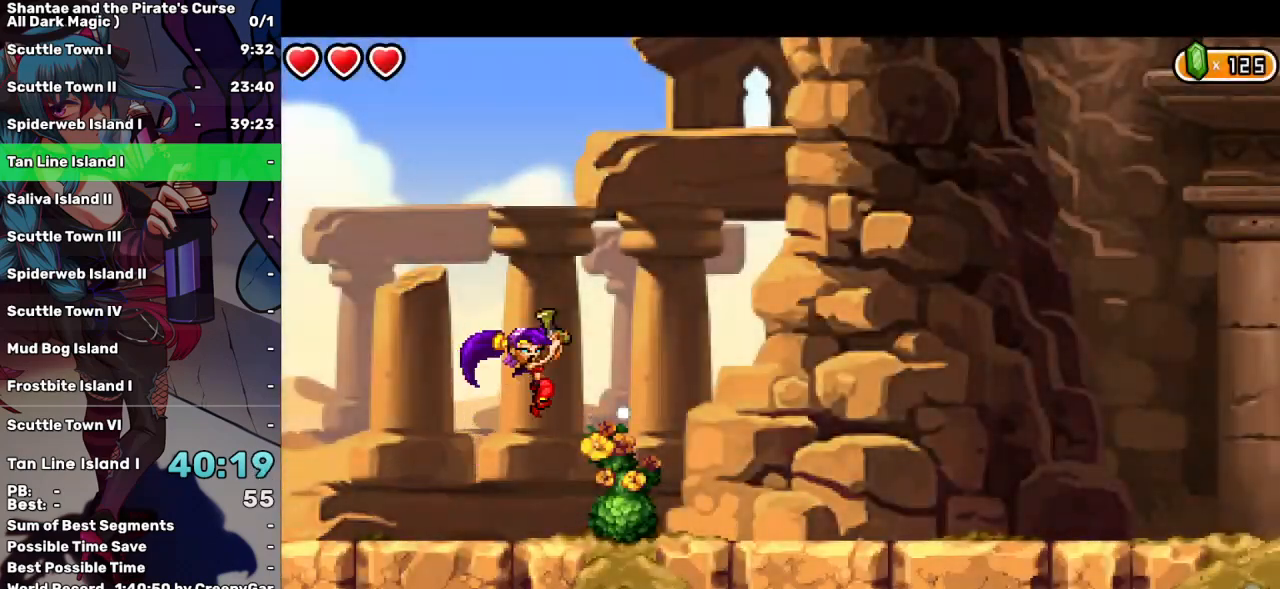
{"keys": ["right"], "events": []}
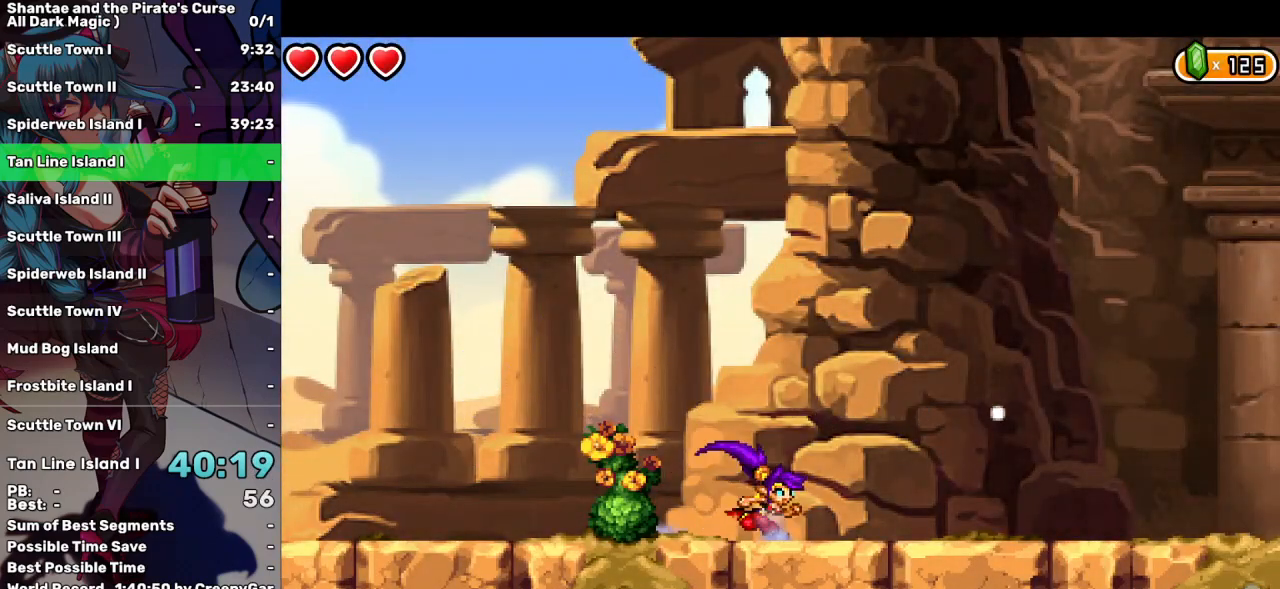
{"keys": ["right"], "events": []}
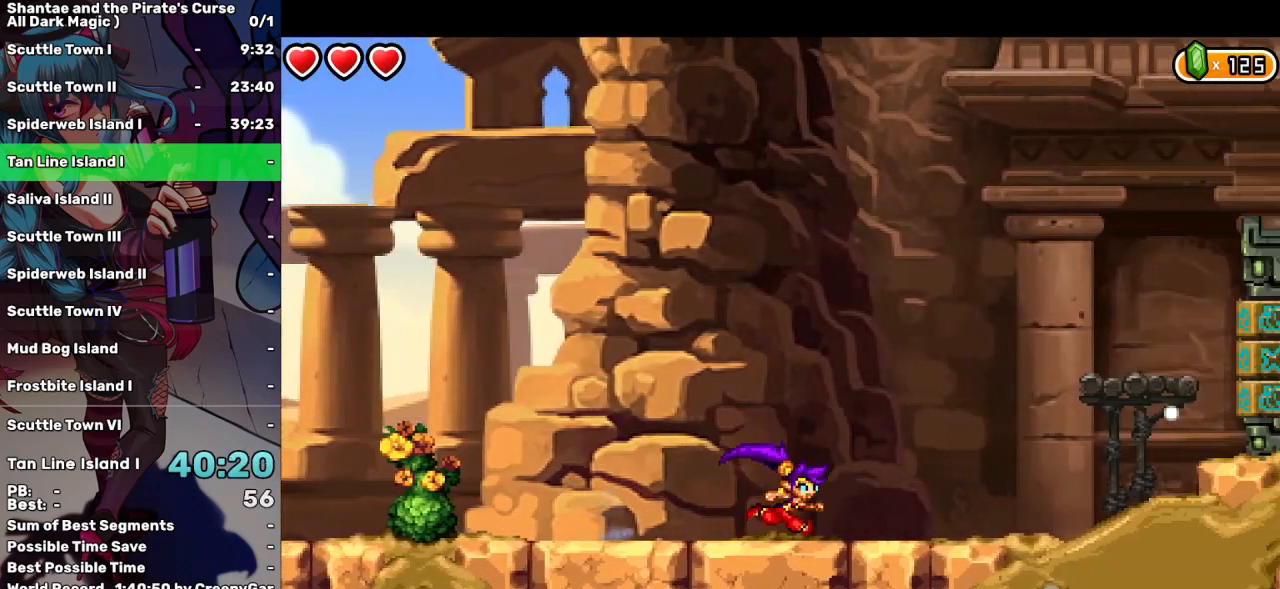
{"keys": ["right"], "events": []}
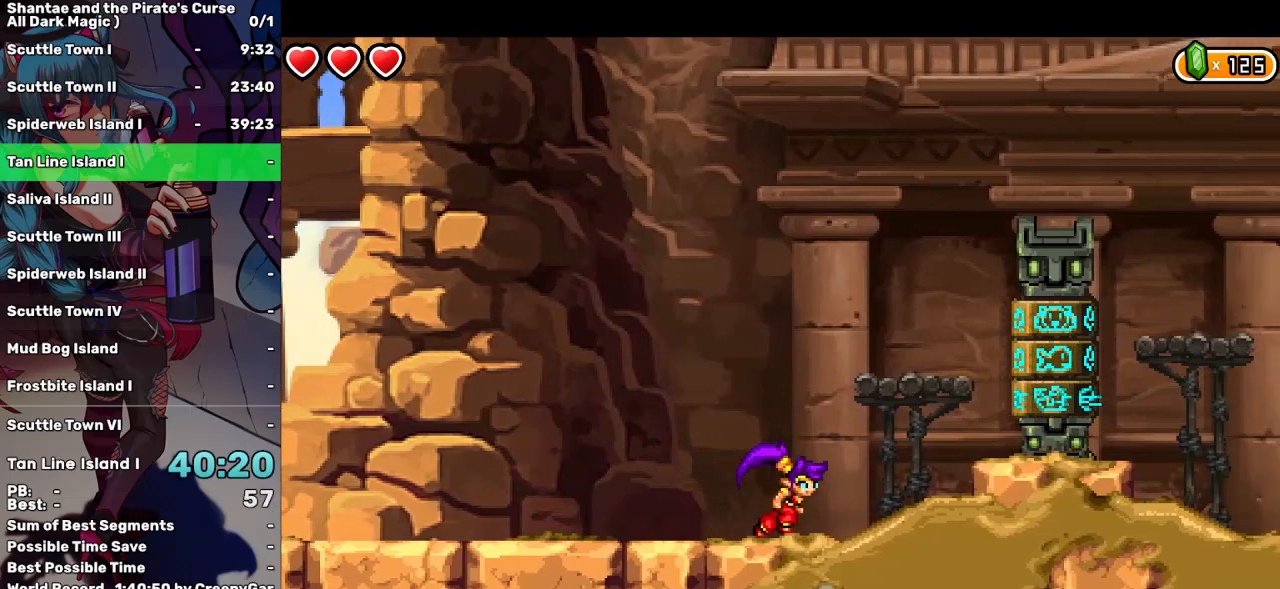
{"keys": ["right"], "events": [[234, "up", "down"], [334, "up", "up"]]}
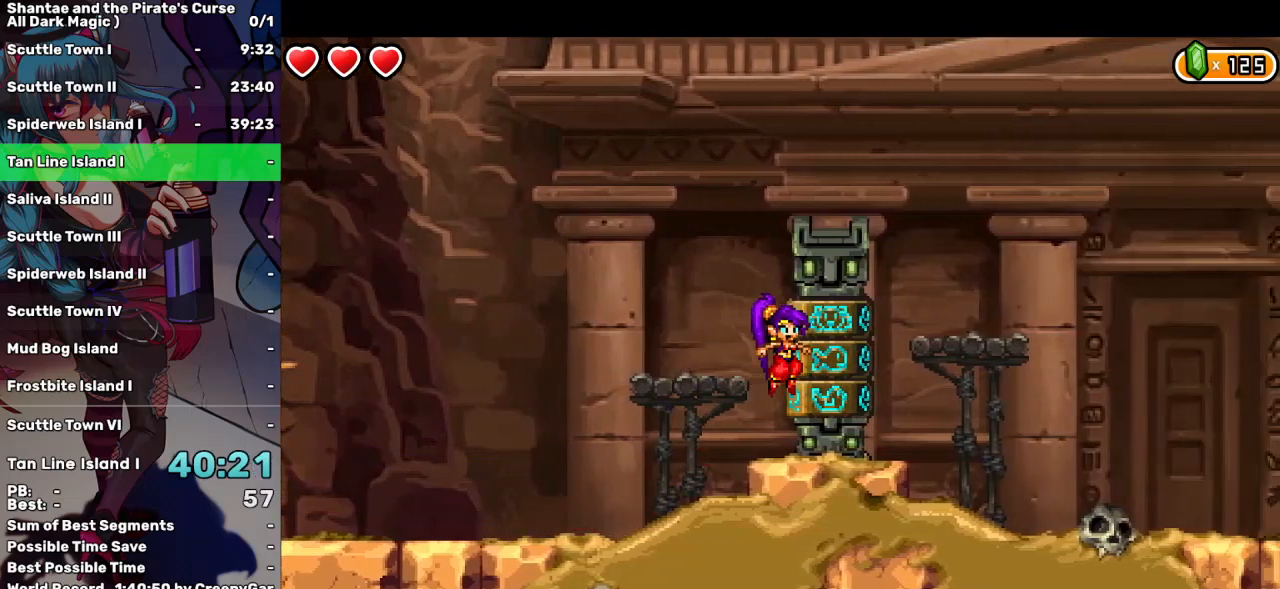
{"keys": ["right"], "events": []}
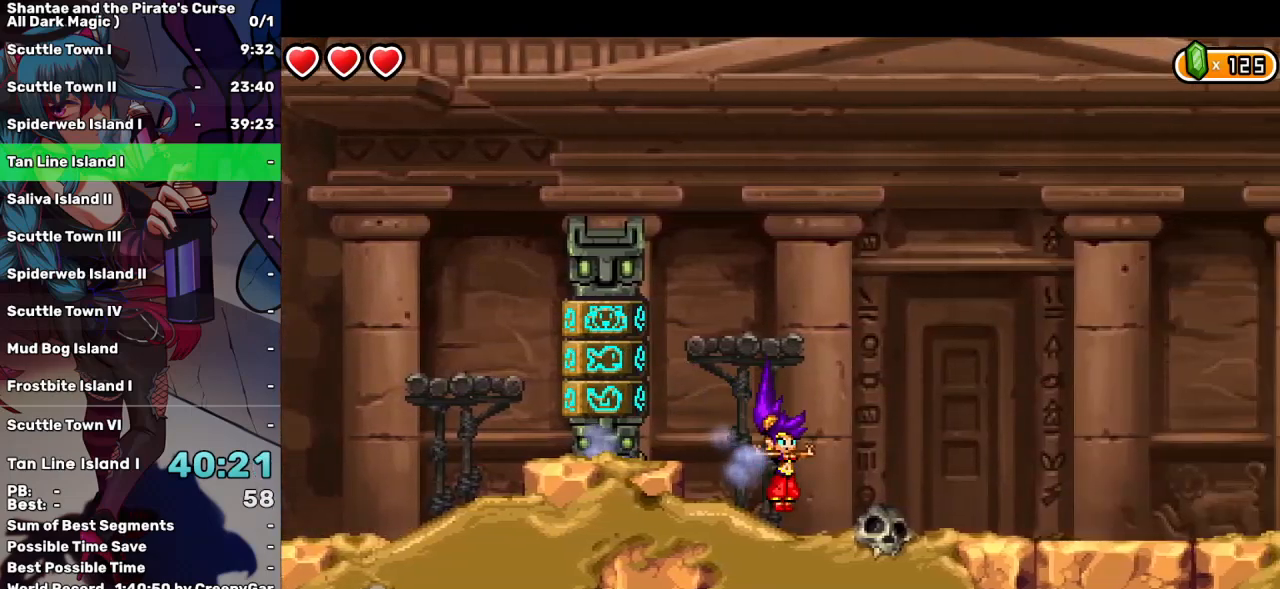
{"keys": ["right"], "events": []}